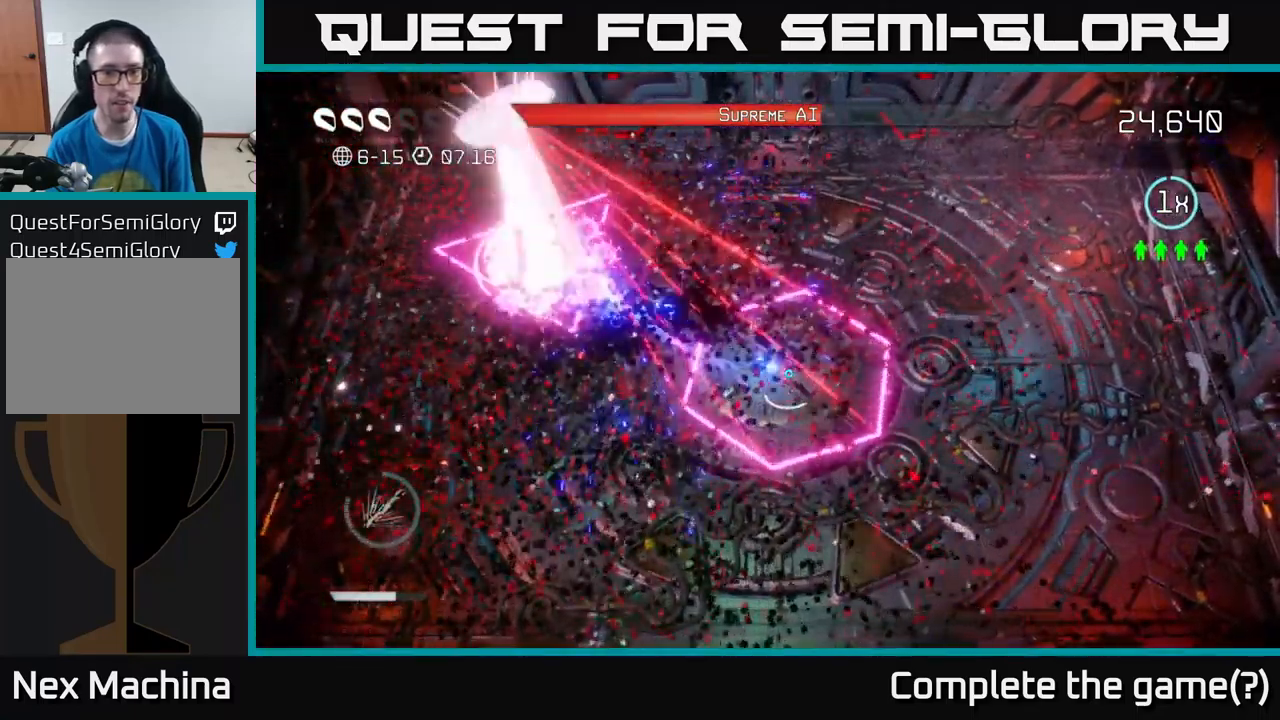
Gameplay with a controller (Xbox layout); each line is a JSON object with the inputs held at the frame after it. "events" lists button and stick changes between this image and that frame as [ms after this image, input, new state], when the widget could be followed in between. Not read: L3 R3.
{"buttons": ["R2"], "left_stick": "center", "right_stick": "up-left", "events": []}
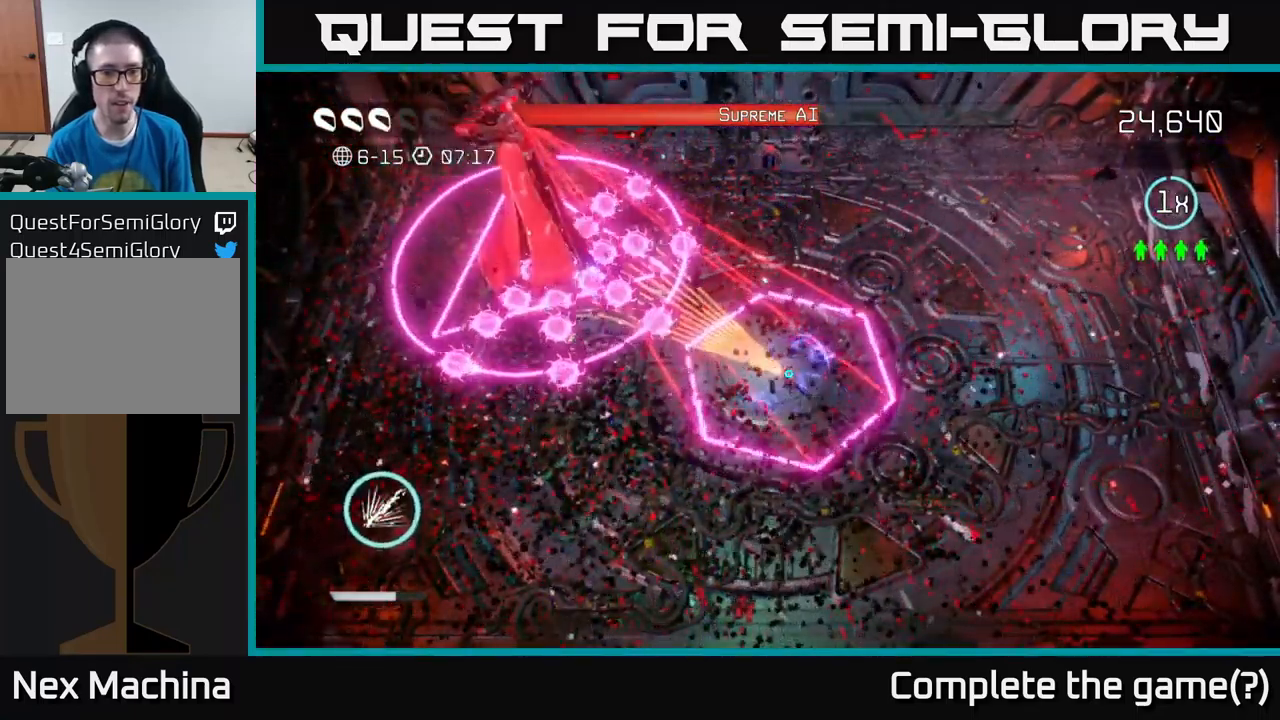
{"buttons": ["R2"], "left_stick": "down-right", "right_stick": "up-left", "events": [[434, "left_stick", "down-right"]]}
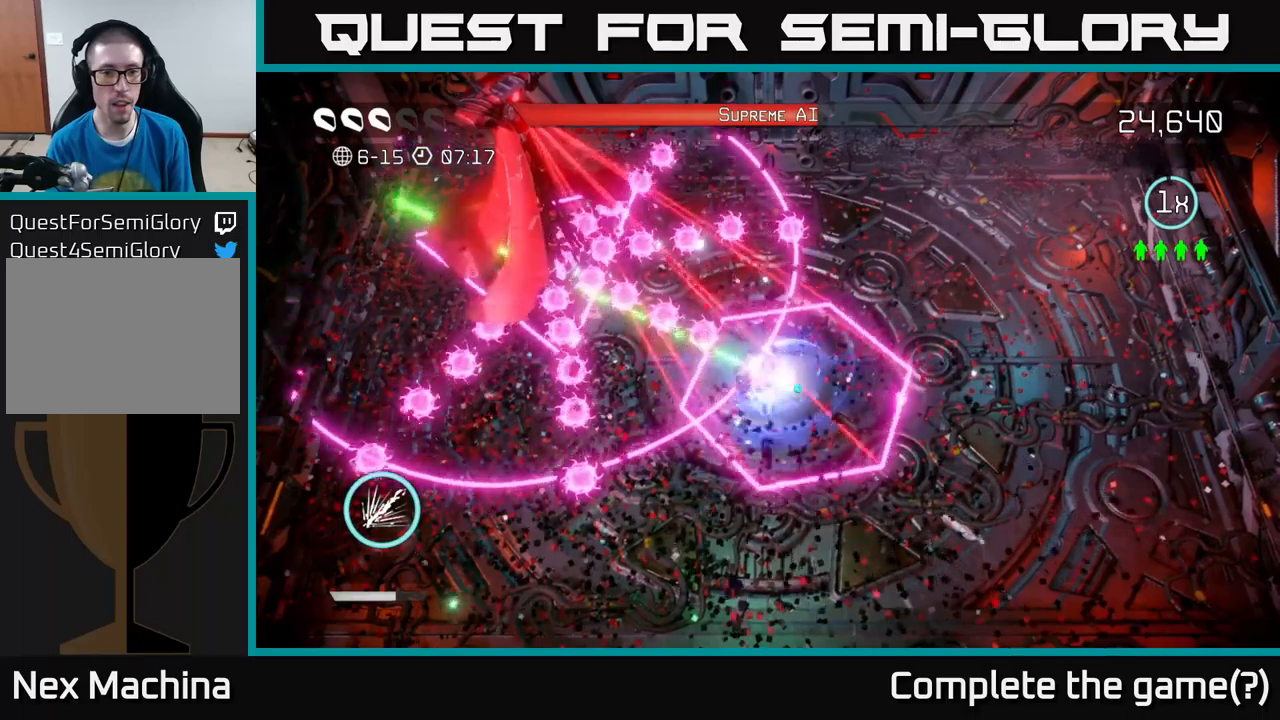
{"buttons": ["L2"], "left_stick": "left", "right_stick": "up-left", "events": [[84, "R2", "up"], [250, "left_stick", "right"], [367, "L2", "down"], [400, "left_stick", "left"]]}
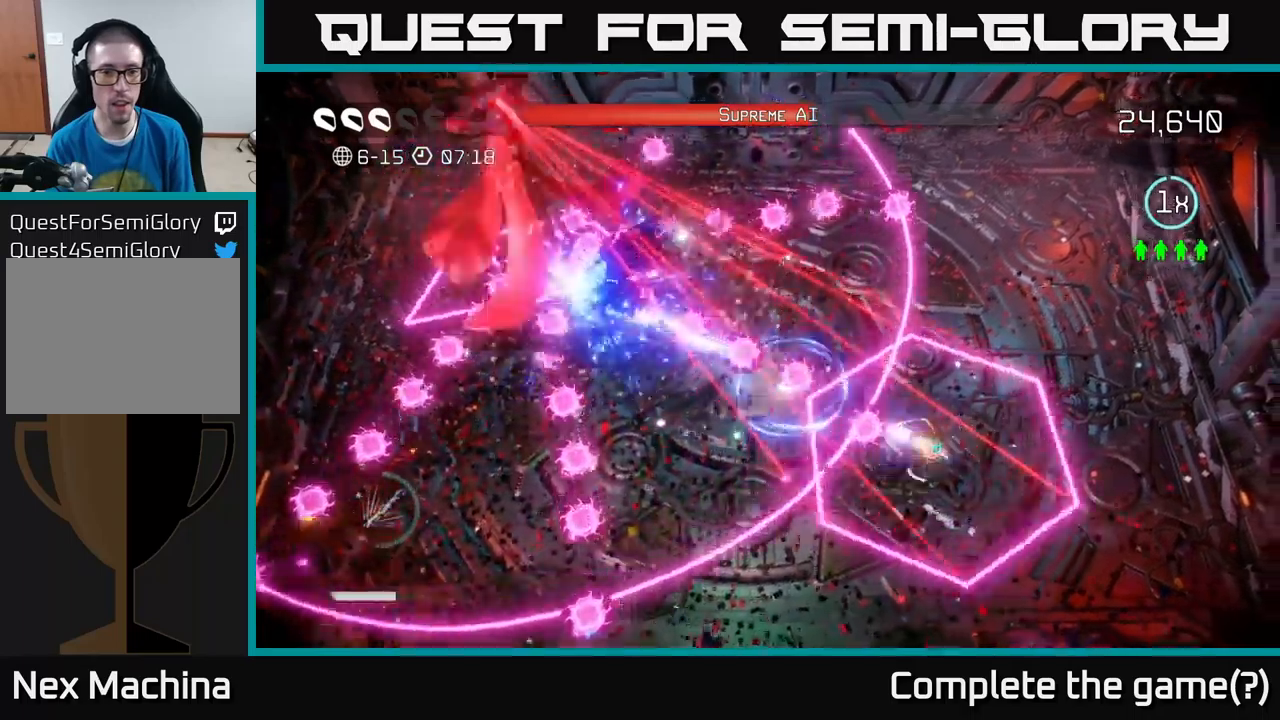
{"buttons": [], "left_stick": "left", "right_stick": "up-left", "events": [[17, "L2", "up"], [67, "left_stick", "down-left"], [384, "left_stick", "left"]]}
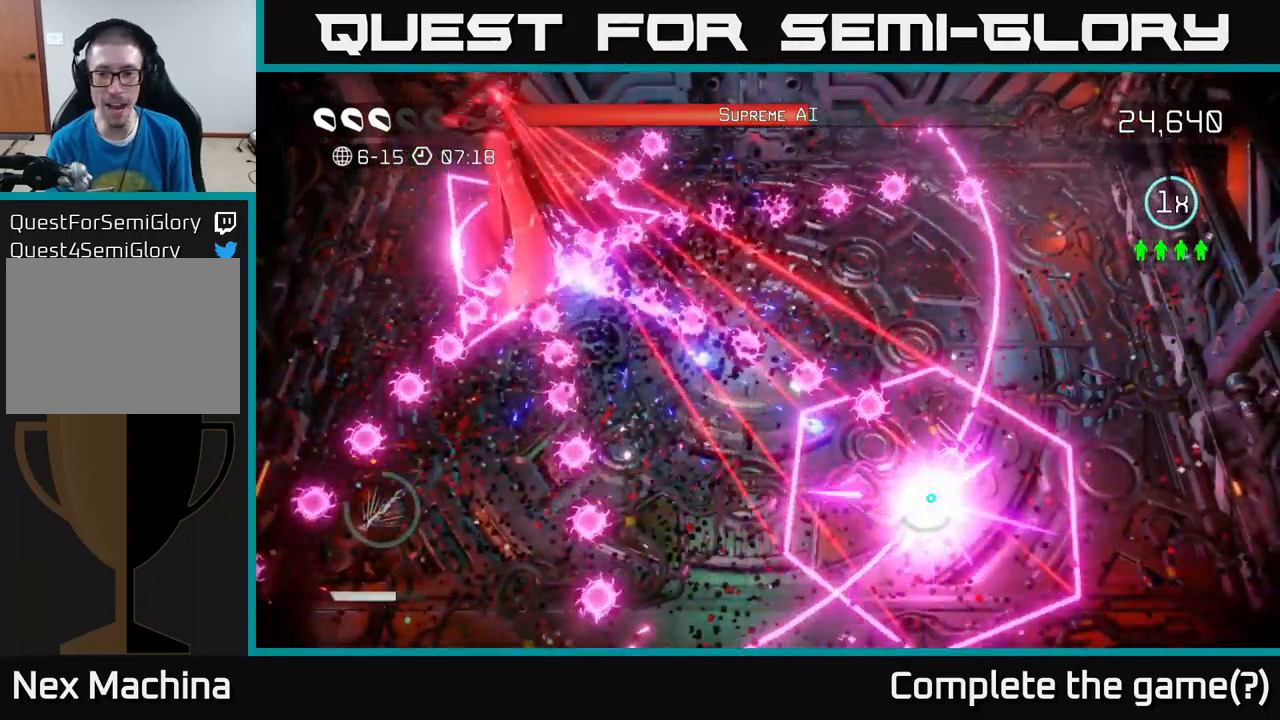
{"buttons": [], "left_stick": "center", "right_stick": "center", "events": [[284, "right_stick", "center"], [300, "left_stick", "center"]]}
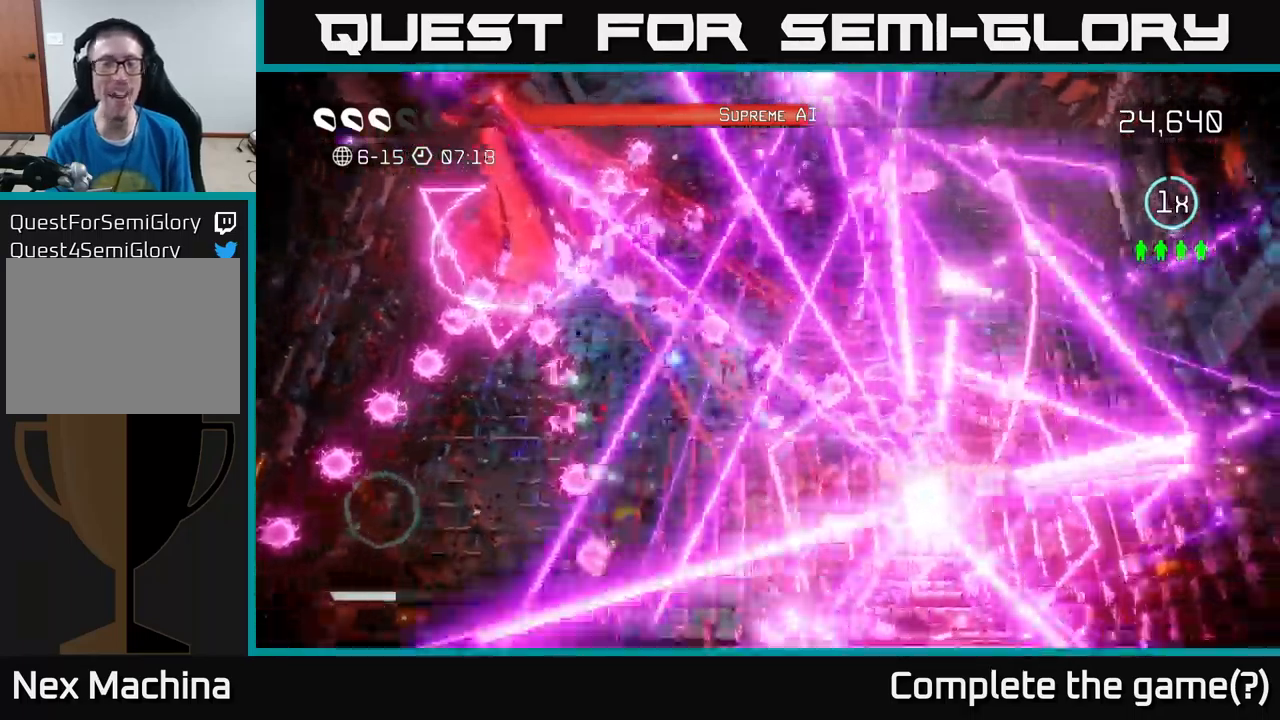
{"buttons": [], "left_stick": "center", "right_stick": "center", "events": [[67, "right_stick", "up"], [284, "right_stick", "center"]]}
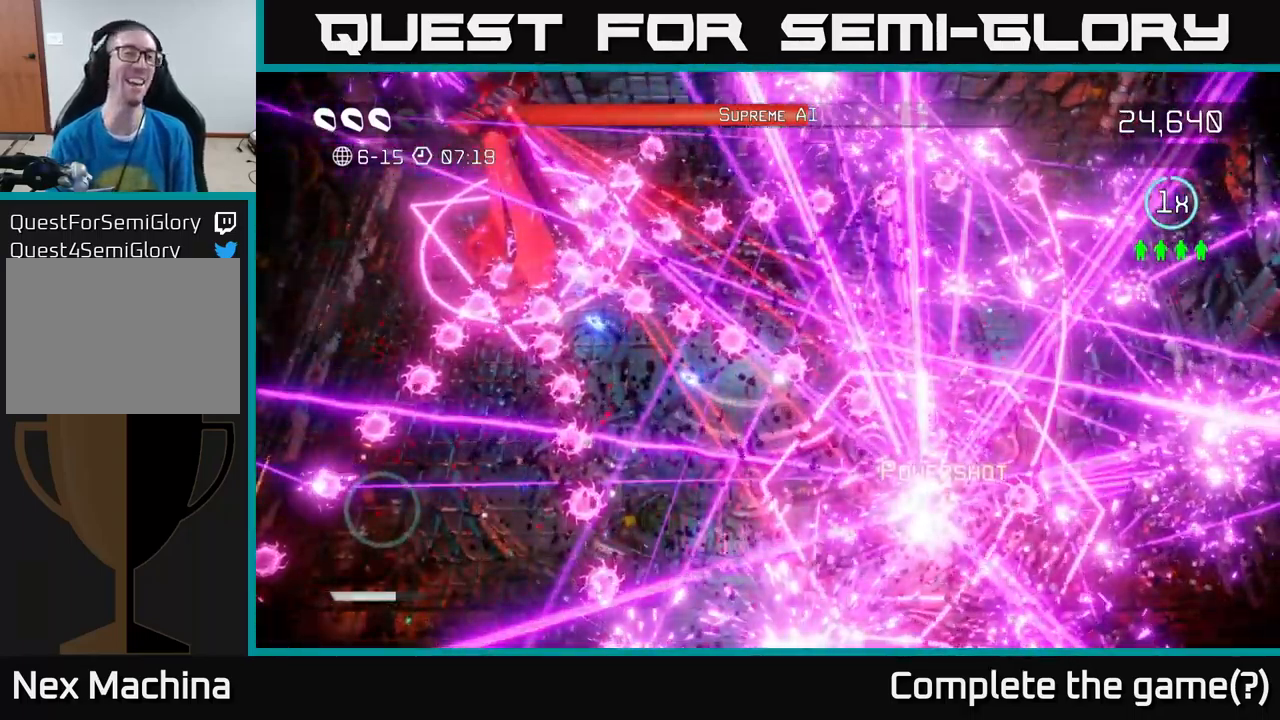
{"buttons": [], "left_stick": "down-left", "right_stick": "up", "events": [[134, "right_stick", "up"], [450, "left_stick", "down-left"]]}
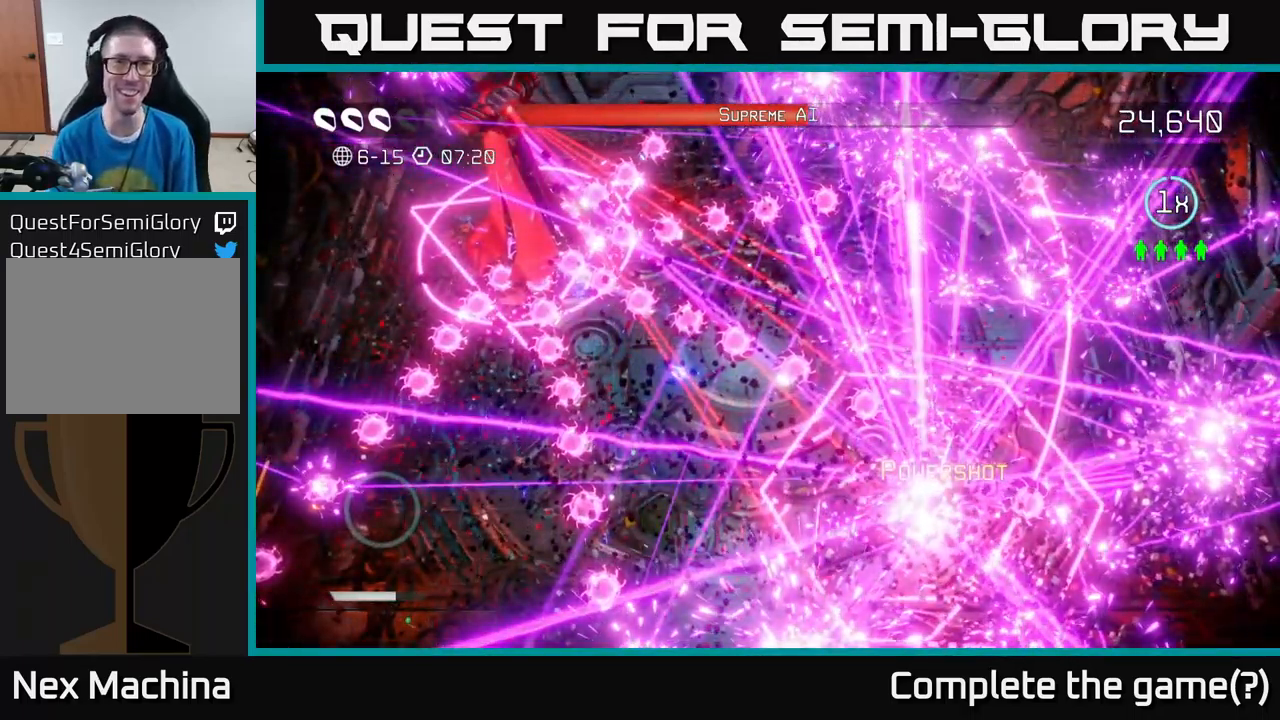
{"buttons": [], "left_stick": "right", "right_stick": "up-left", "events": [[84, "right_stick", "center"], [150, "left_stick", "left"], [184, "right_stick", "up-left"], [384, "left_stick", "center"], [450, "left_stick", "right"]]}
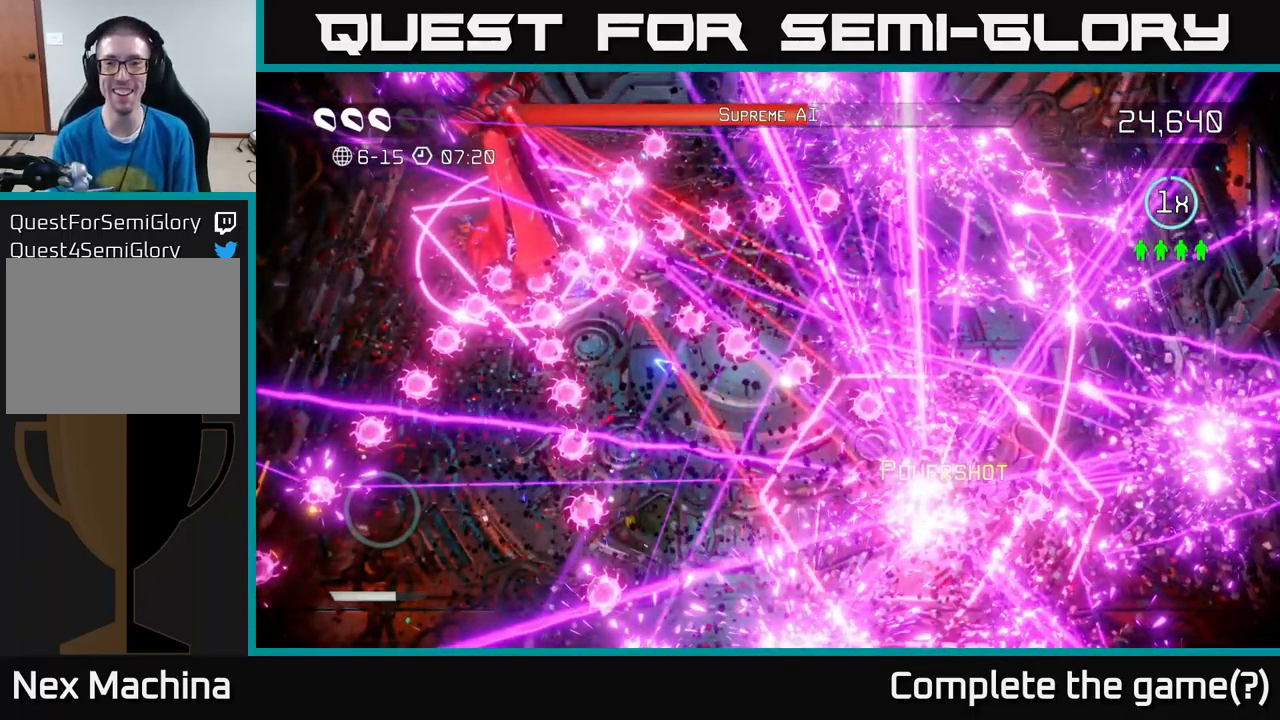
{"buttons": [], "left_stick": "up-right", "right_stick": "up-left", "events": [[34, "right_stick", "up"], [67, "left_stick", "up-right"], [300, "right_stick", "up-left"]]}
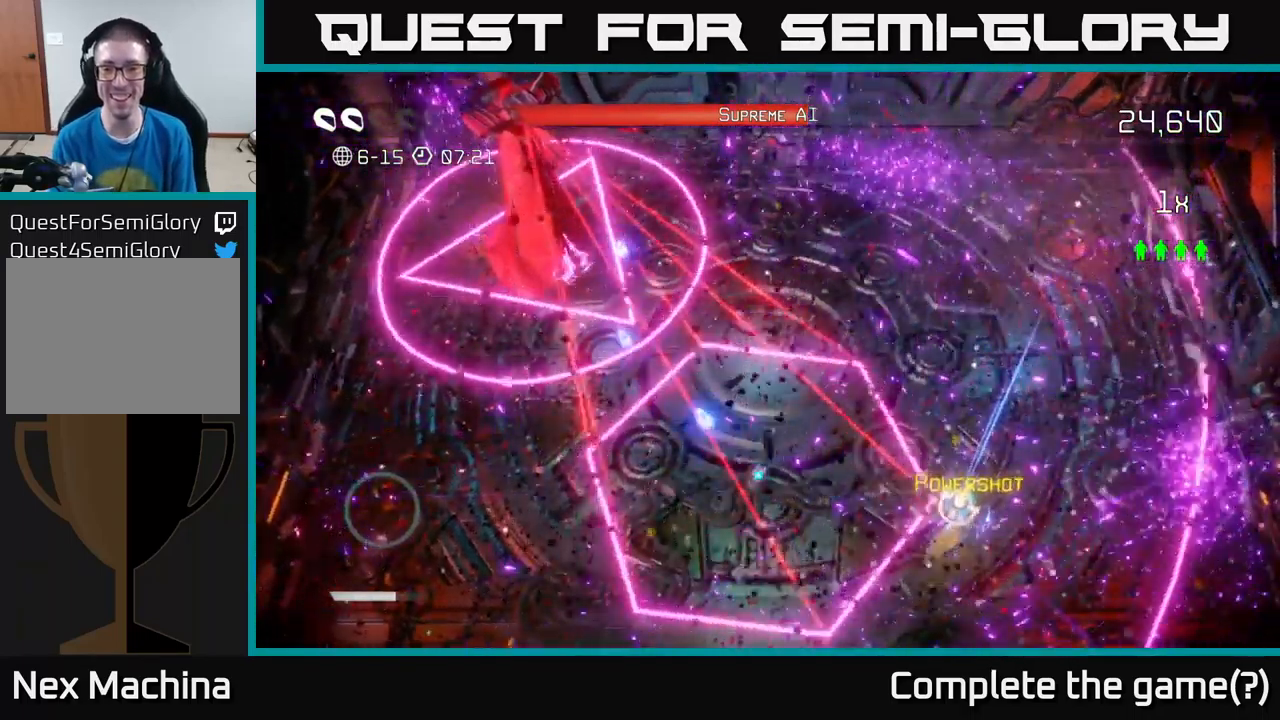
{"buttons": [], "left_stick": "right", "right_stick": "up-left", "events": [[100, "left_stick", "right"]]}
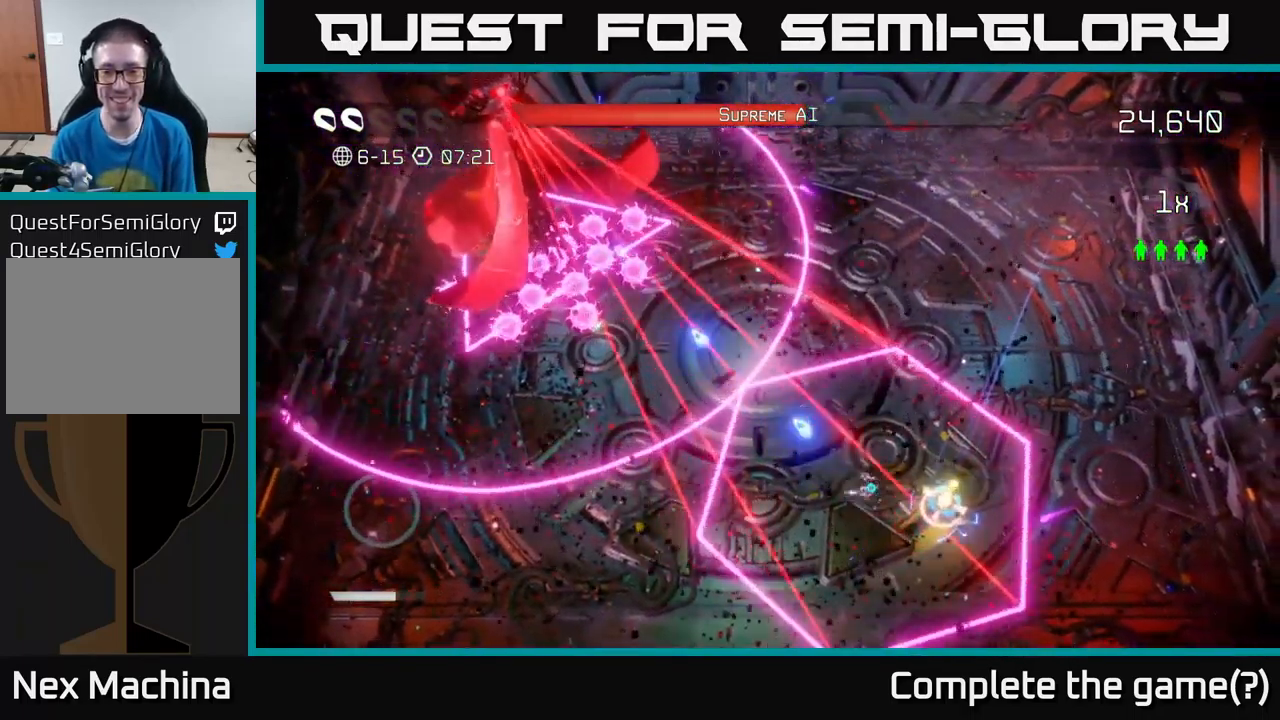
{"buttons": ["L2"], "left_stick": "up-left", "right_stick": "up-left", "events": [[317, "left_stick", "up-left"], [350, "L2", "down"]]}
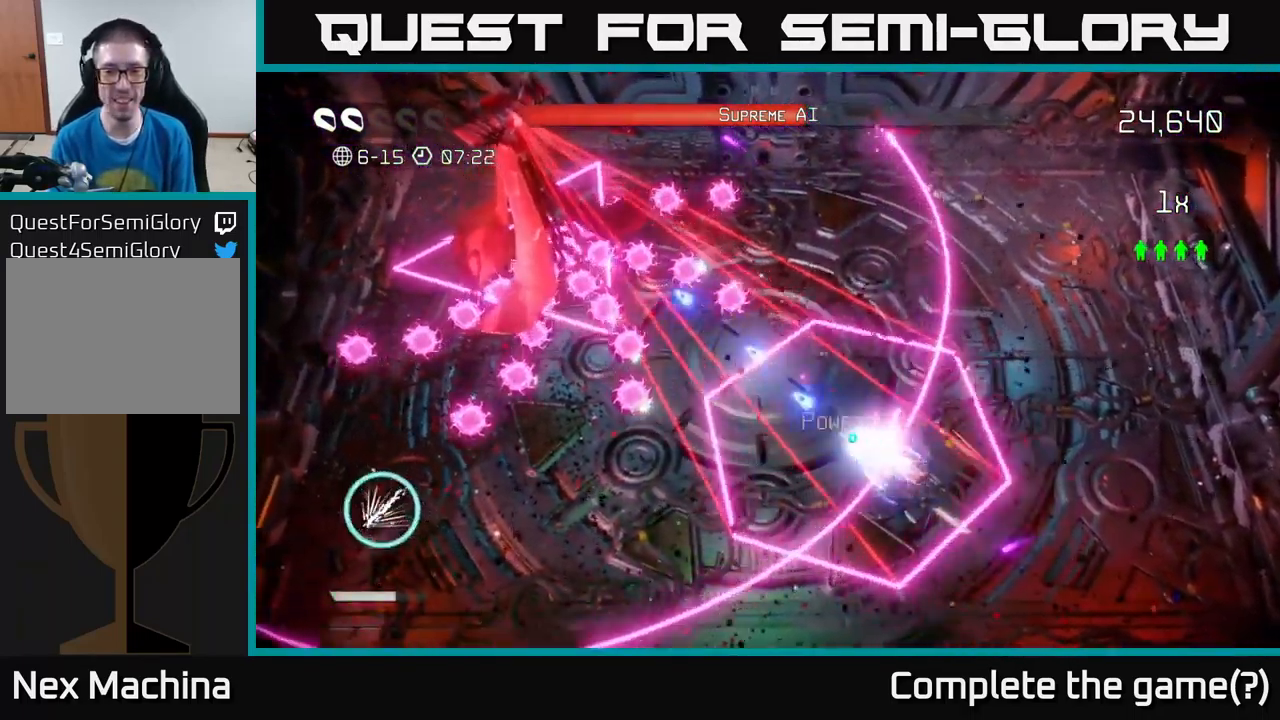
{"buttons": ["R2"], "left_stick": "down-right", "right_stick": "up-left", "events": [[50, "L2", "up"], [384, "R2", "down"], [434, "left_stick", "down-right"]]}
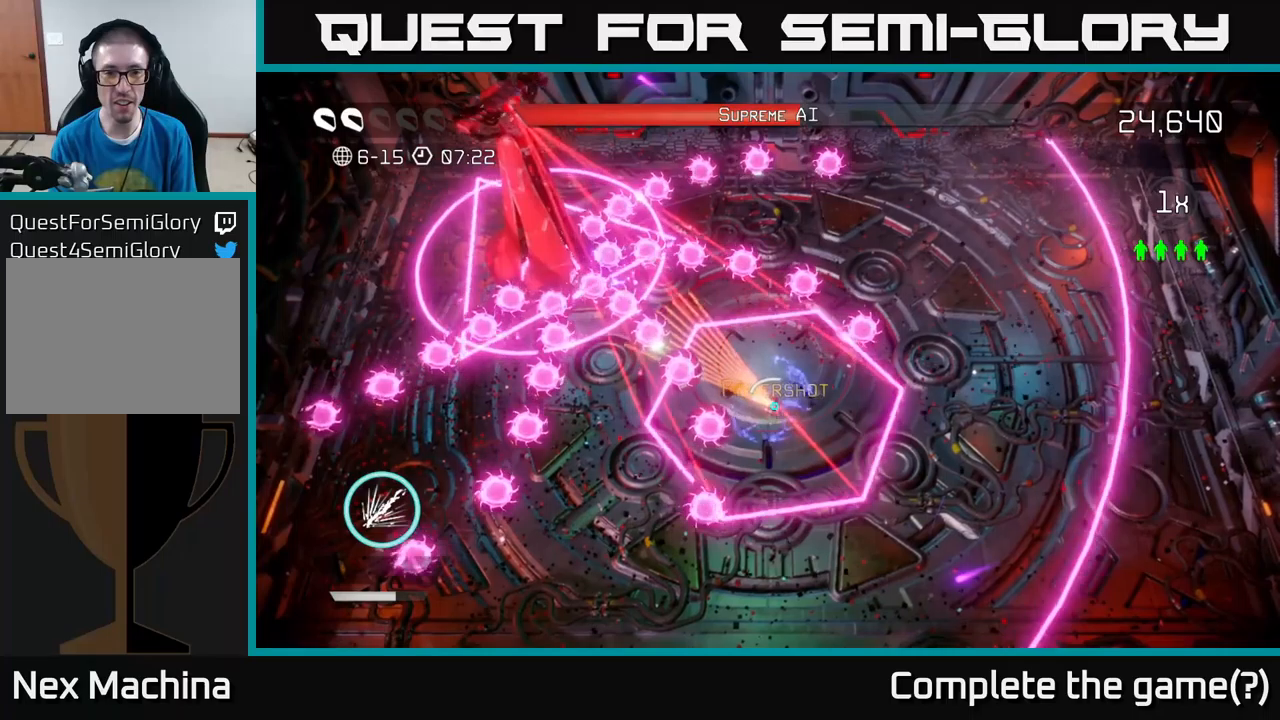
{"buttons": ["R2"], "left_stick": "center", "right_stick": "up-left", "events": [[400, "left_stick", "center"]]}
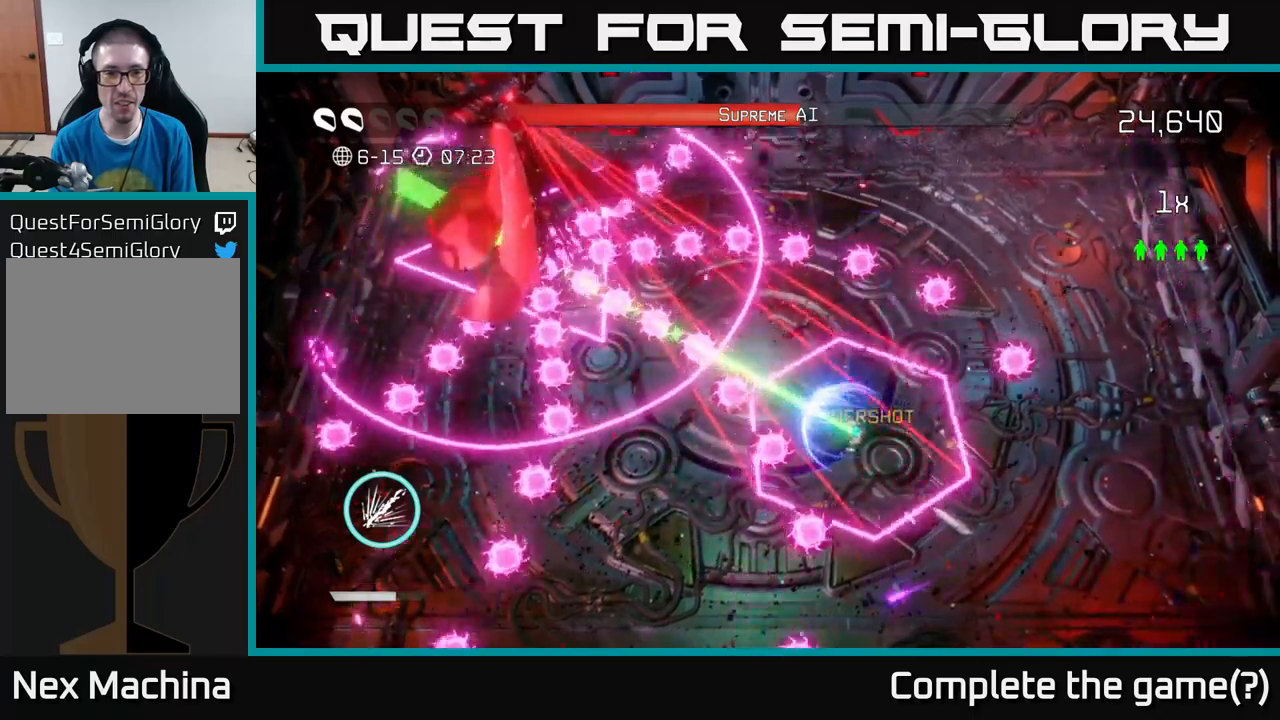
{"buttons": [], "left_stick": "up-right", "right_stick": "up-left", "events": [[83, "left_stick", "down-right"], [283, "R2", "up"], [500, "left_stick", "up-right"]]}
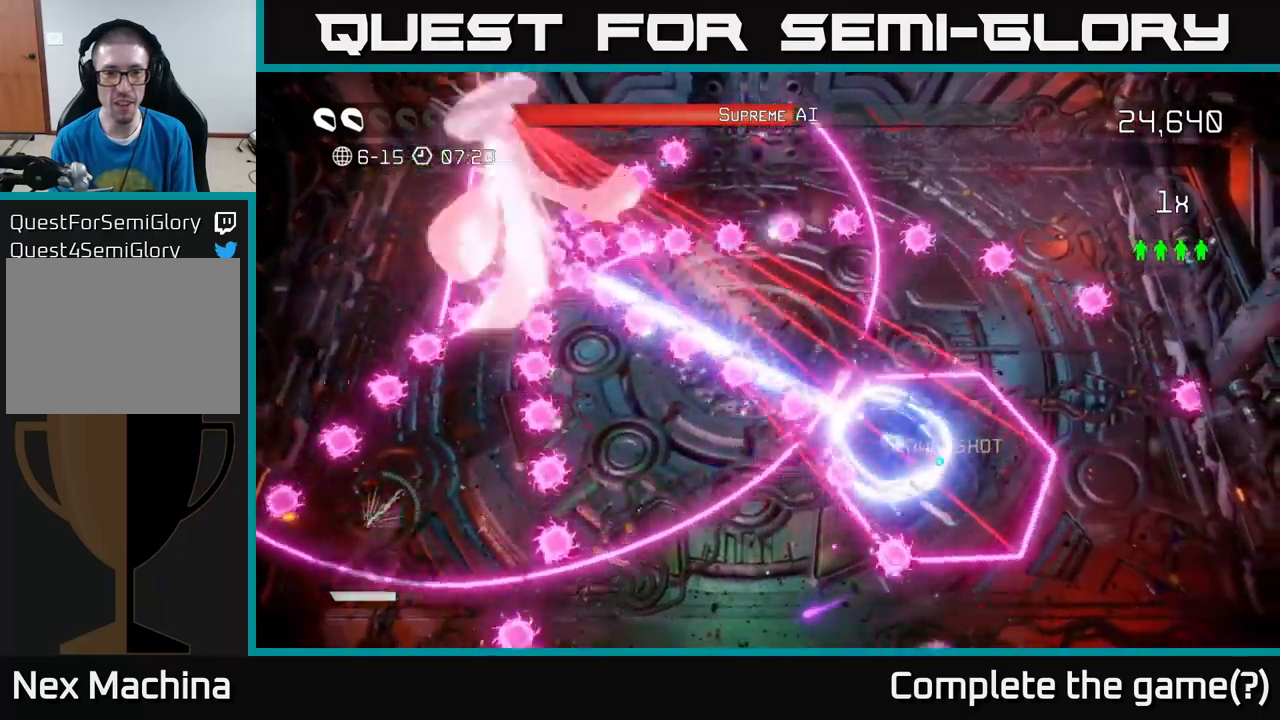
{"buttons": [], "left_stick": "up-right", "right_stick": "left", "events": [[16, "left_stick", "up"], [83, "left_stick", "up-left"], [100, "L2", "down"], [266, "L2", "up"], [266, "left_stick", "up"], [383, "left_stick", "up-right"], [483, "right_stick", "left"]]}
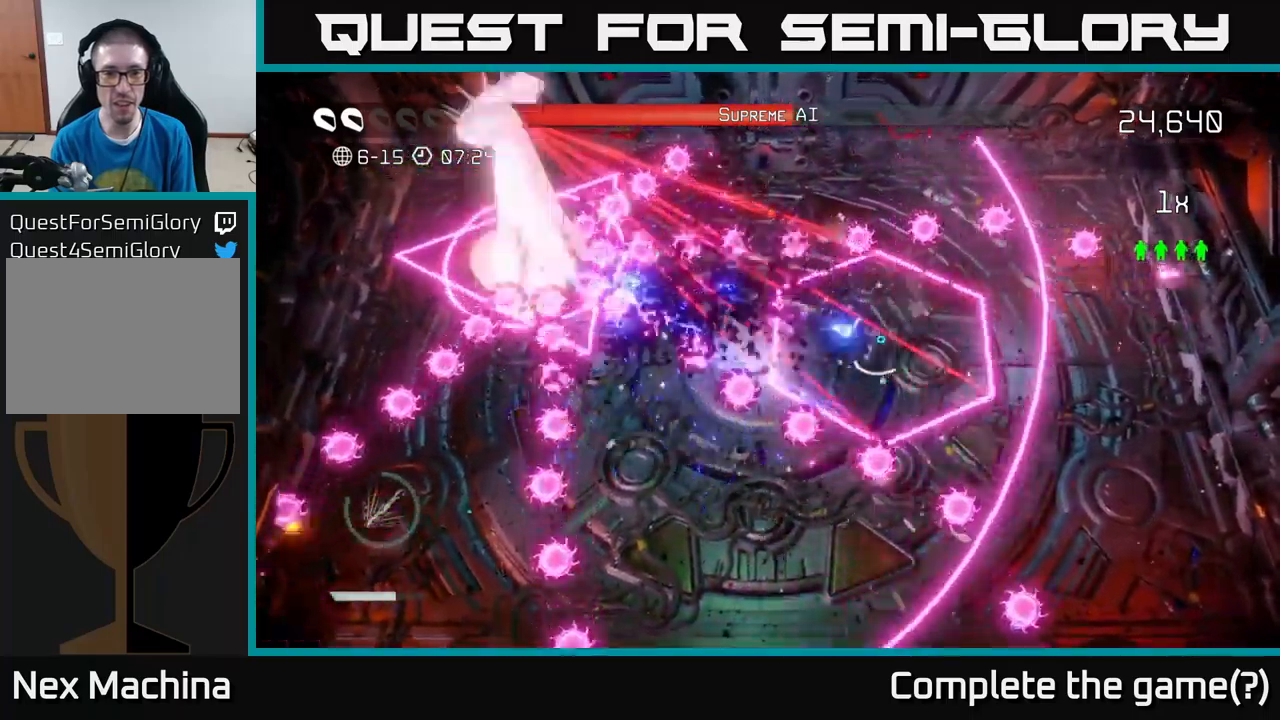
{"buttons": [], "left_stick": "down-right", "right_stick": "left", "events": [[166, "left_stick", "up-left"], [283, "left_stick", "down-left"], [350, "left_stick", "down-right"]]}
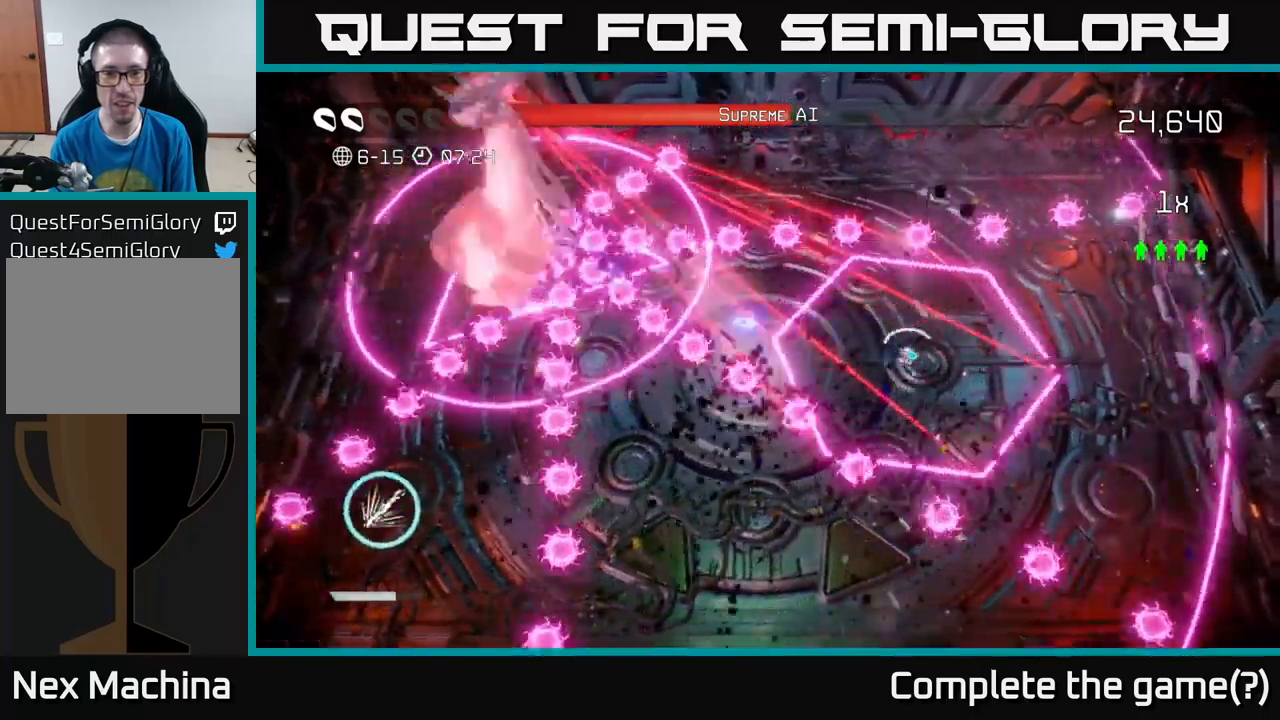
{"buttons": ["L2"], "left_stick": "left", "right_stick": "left", "events": [[83, "left_stick", "center"], [366, "left_stick", "left"], [383, "L2", "down"]]}
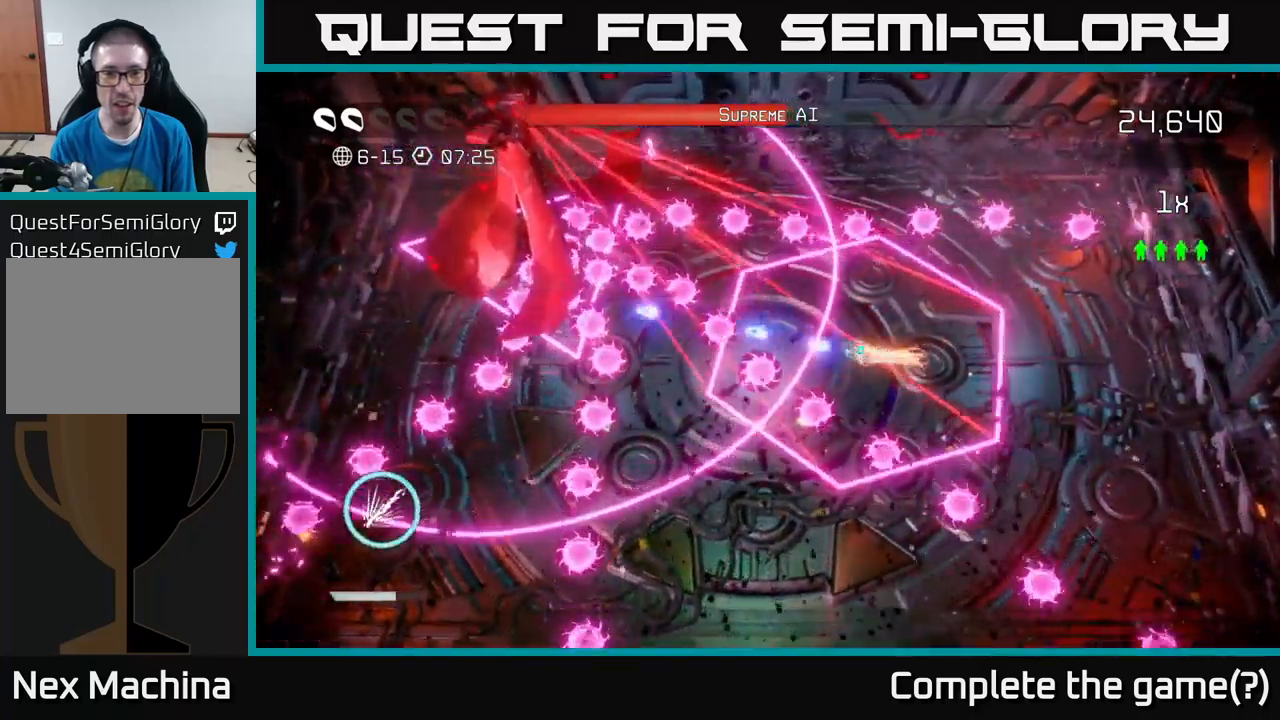
{"buttons": ["R2"], "left_stick": "up-right", "right_stick": "left", "events": [[33, "L2", "up"], [33, "R2", "down"], [50, "left_stick", "up-left"], [216, "left_stick", "up-right"]]}
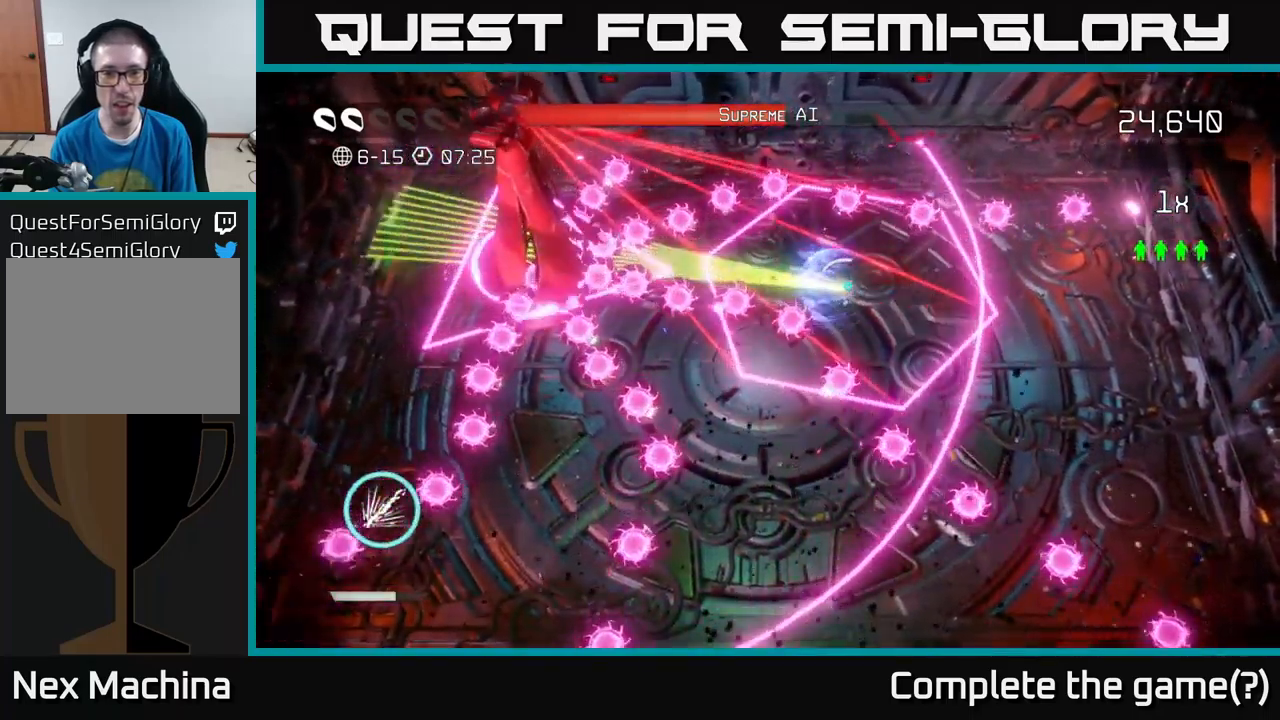
{"buttons": [], "left_stick": "right", "right_stick": "left", "events": [[133, "left_stick", "right"], [250, "left_stick", "center"], [383, "left_stick", "right"], [466, "R2", "up"]]}
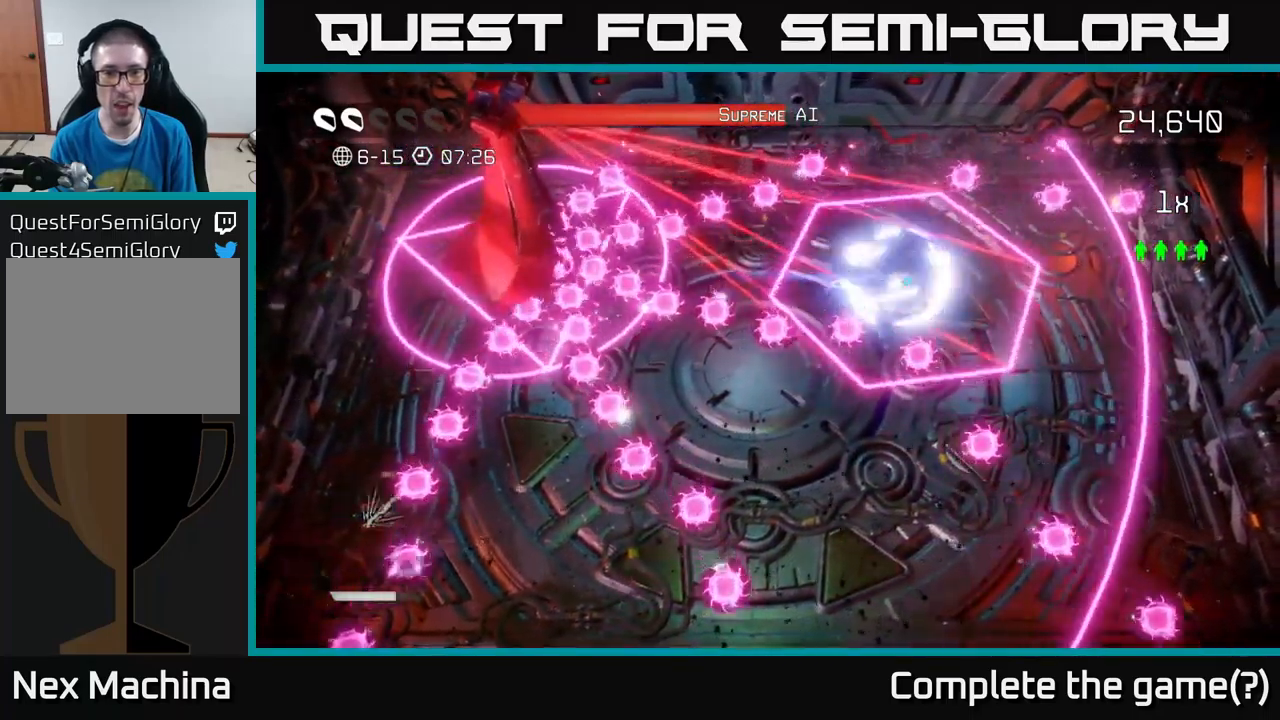
{"buttons": [], "left_stick": "up-right", "right_stick": "left", "events": [[433, "left_stick", "up-right"]]}
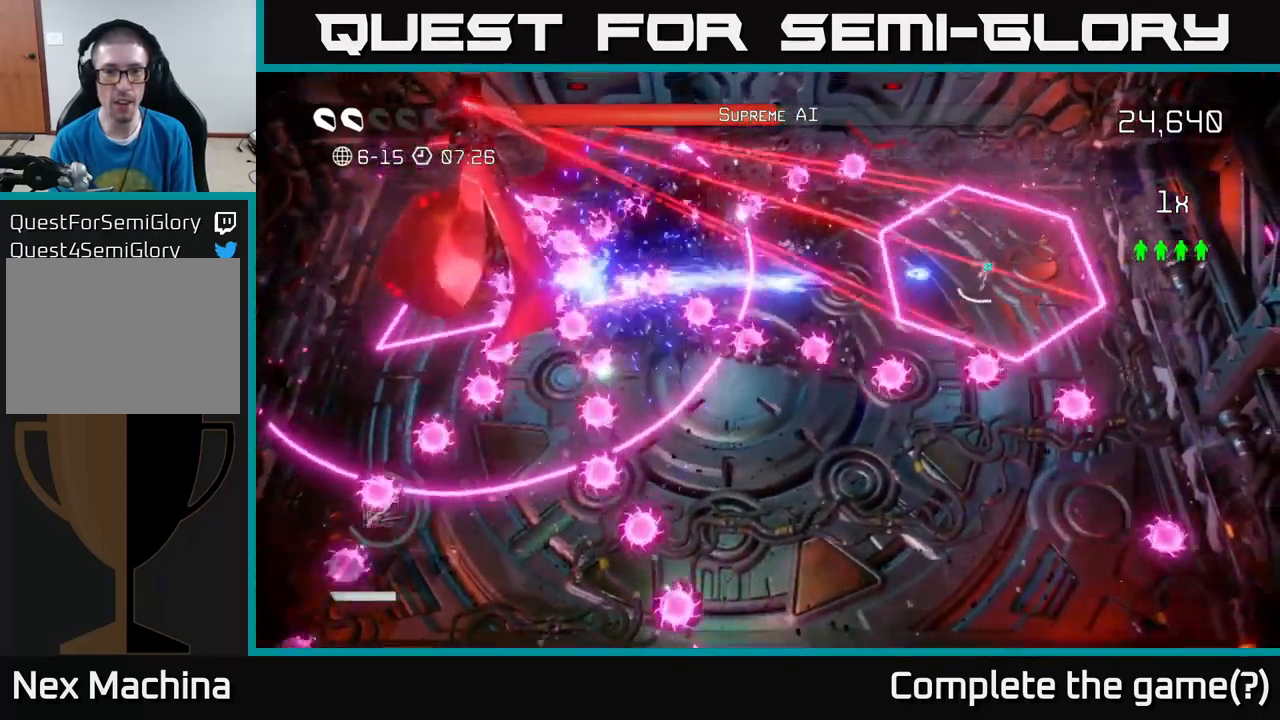
{"buttons": [], "left_stick": "left", "right_stick": "left", "events": [[83, "left_stick", "left"], [266, "L2", "down"], [400, "L2", "up"]]}
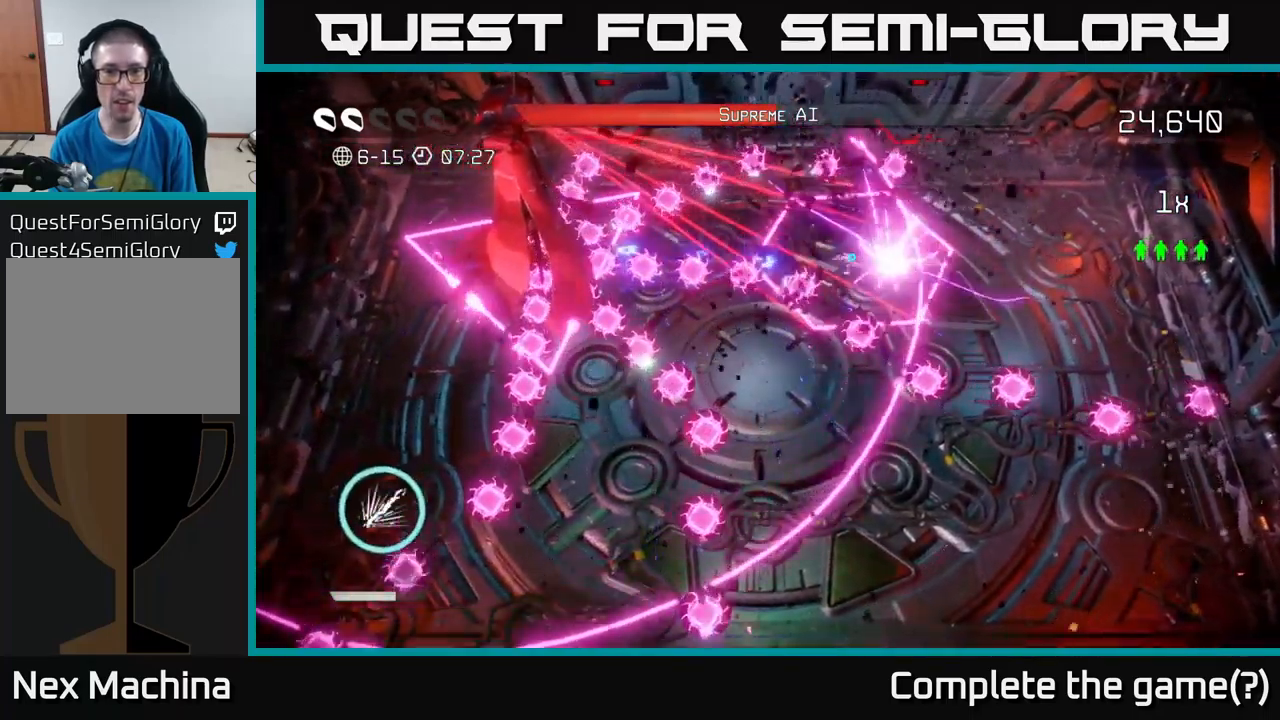
{"buttons": [], "left_stick": "center", "right_stick": "left", "events": [[116, "left_stick", "right"], [216, "left_stick", "up-right"], [350, "left_stick", "up-left"], [483, "left_stick", "center"]]}
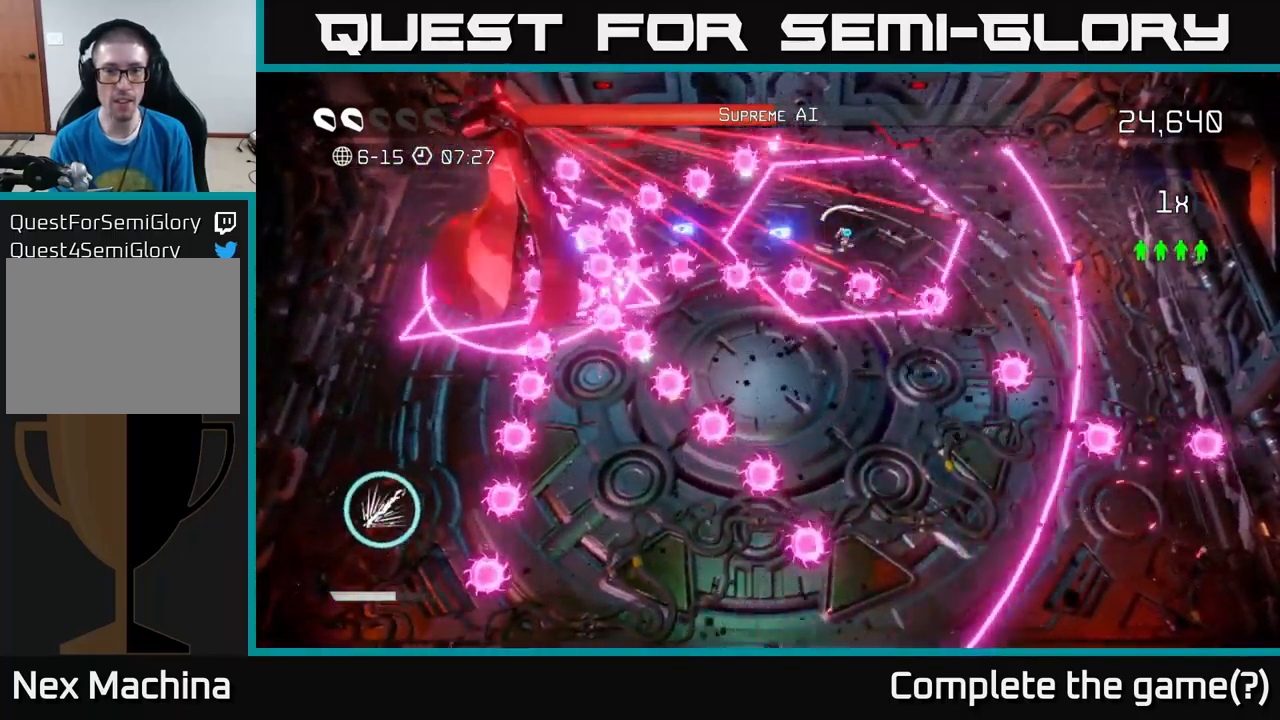
{"buttons": [], "left_stick": "down", "right_stick": "left", "events": [[117, "left_stick", "down"], [167, "L2", "down"], [267, "left_stick", "down-right"], [300, "L2", "up"], [417, "left_stick", "down"]]}
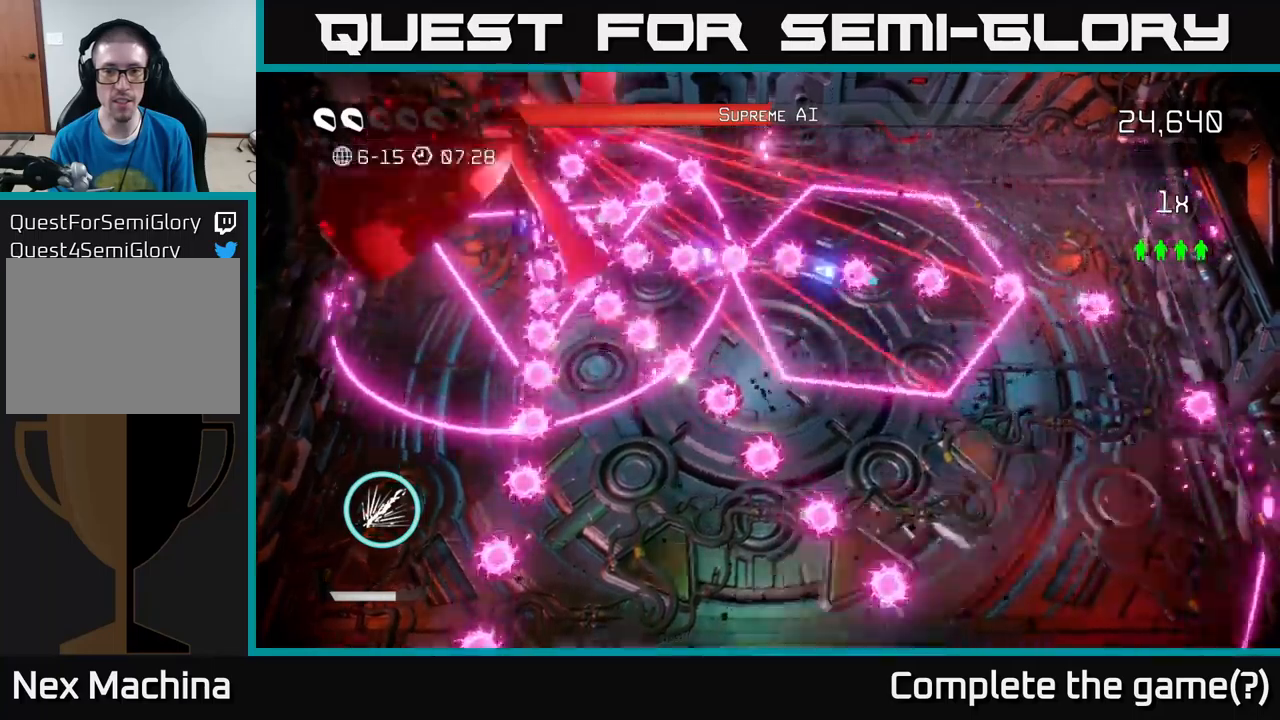
{"buttons": [], "left_stick": "down-right", "right_stick": "up-left", "events": [[67, "left_stick", "down-right"], [300, "right_stick", "up-left"]]}
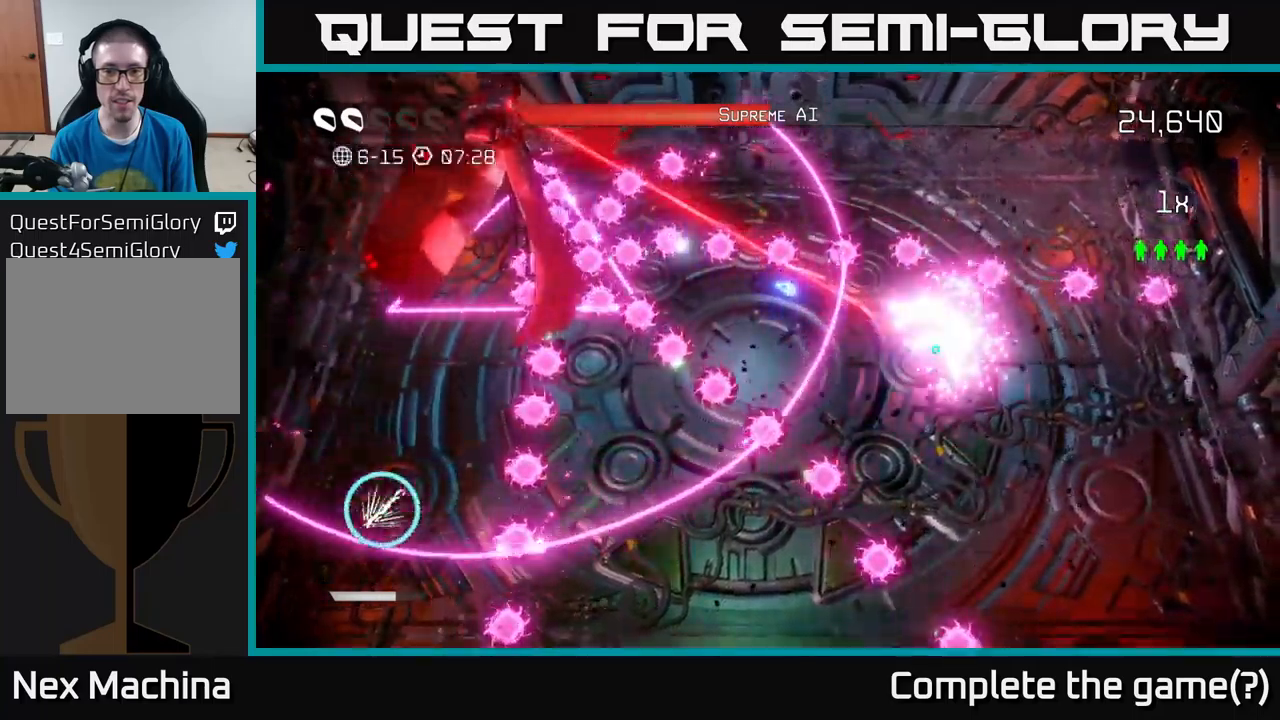
{"buttons": ["L2"], "left_stick": "left", "right_stick": "up-left", "events": [[83, "left_stick", "left"], [100, "L2", "down"], [267, "L2", "up"], [483, "L2", "down"]]}
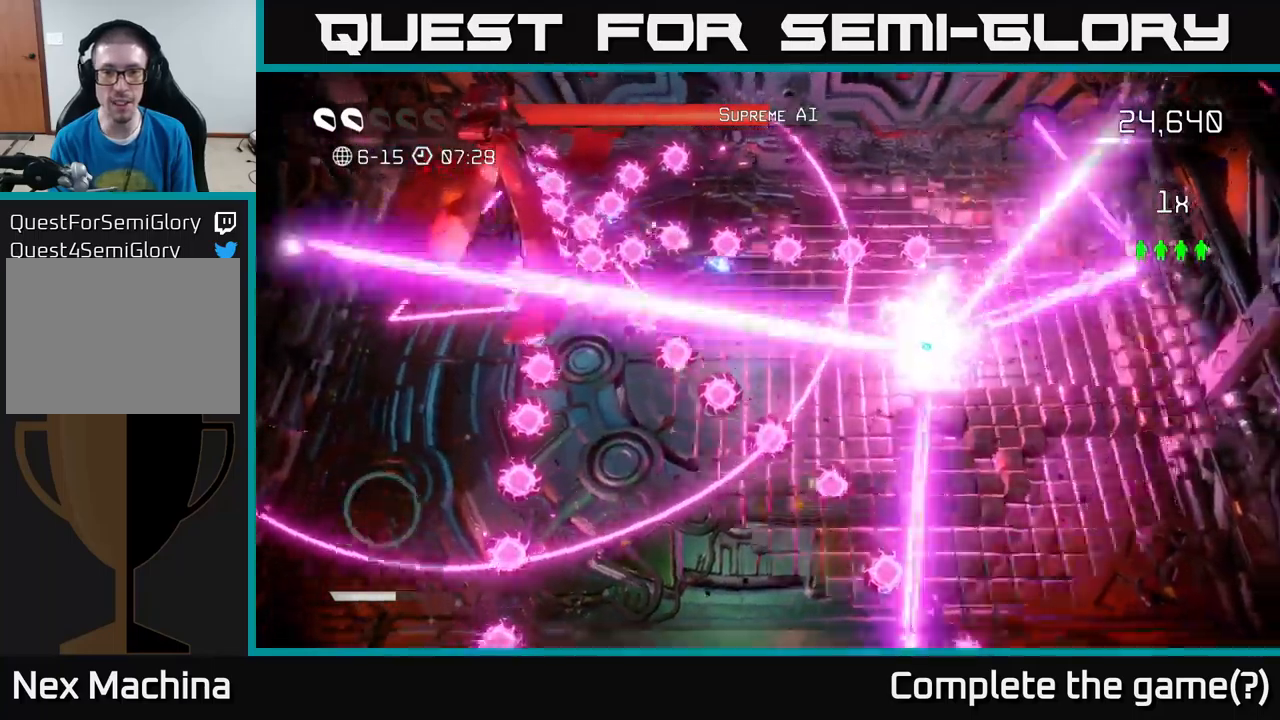
{"buttons": [], "left_stick": "center", "right_stick": "center", "events": [[100, "L2", "up"], [117, "left_stick", "down-left"], [200, "L2", "down"], [217, "left_stick", "center"], [283, "L2", "up"], [300, "right_stick", "center"]]}
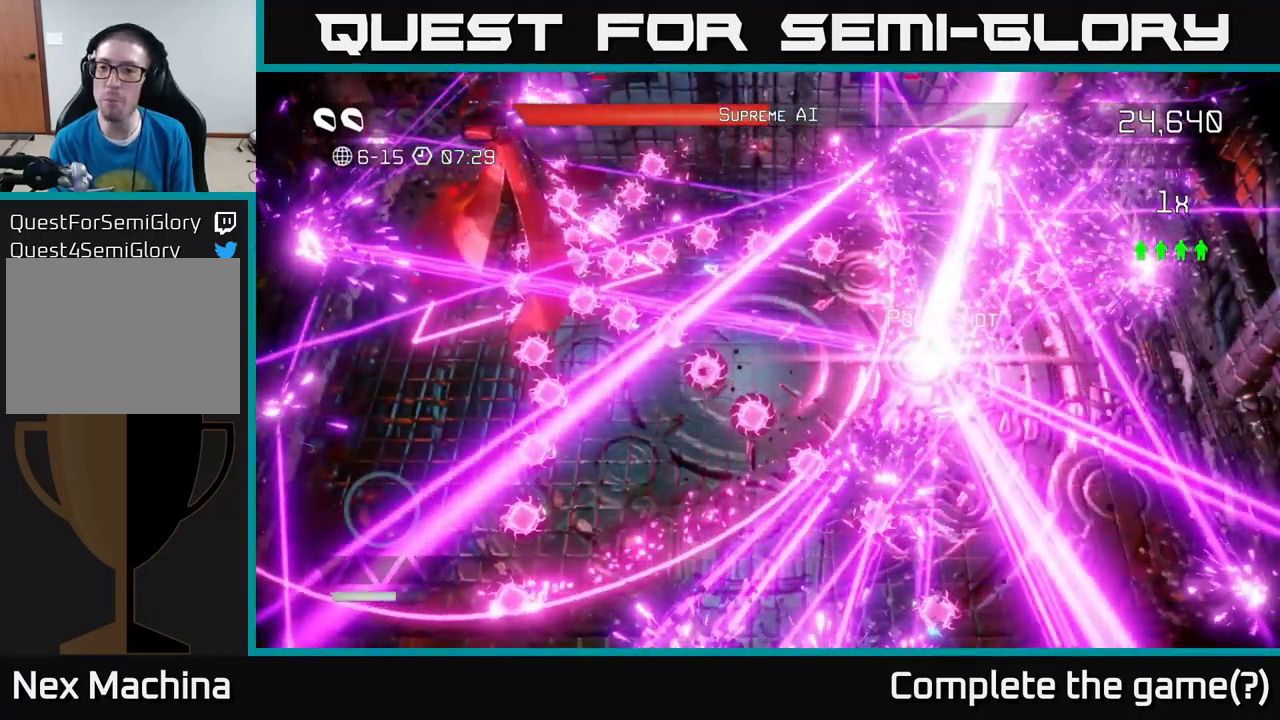
{"buttons": [], "left_stick": "center", "right_stick": "center", "events": []}
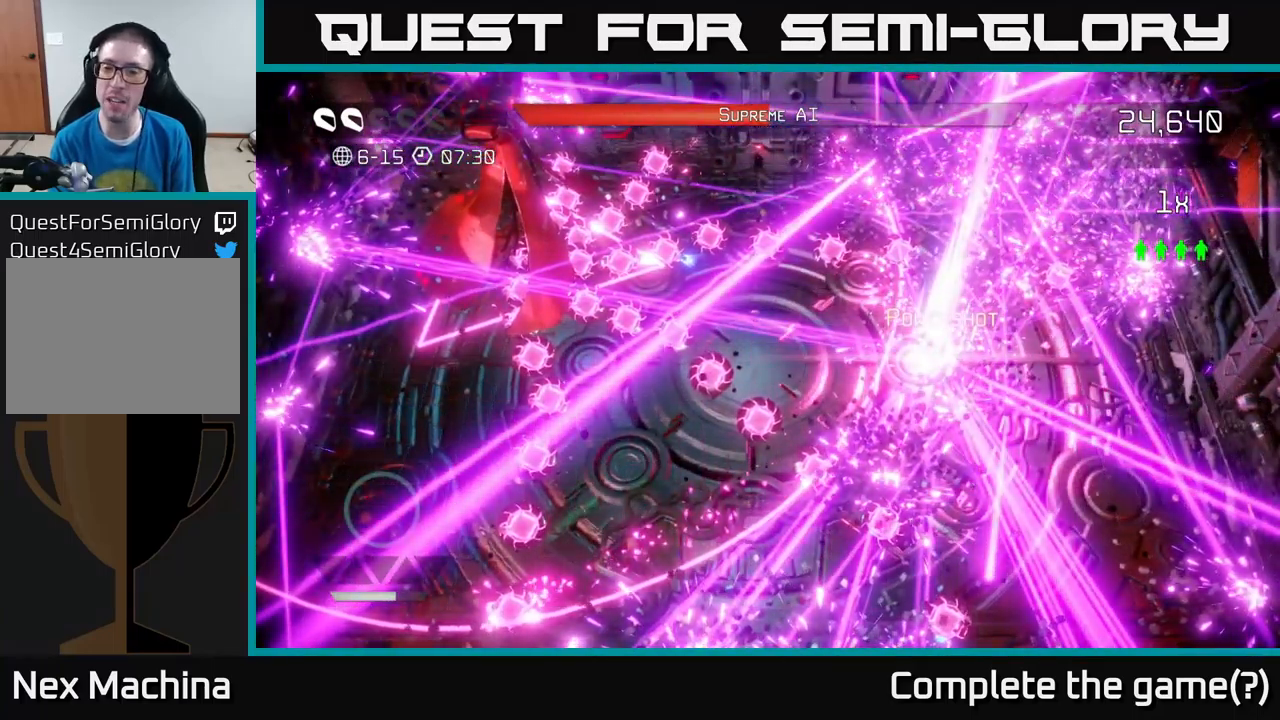
{"buttons": [], "left_stick": "right", "right_stick": "left", "events": [[433, "left_stick", "right"], [467, "right_stick", "left"]]}
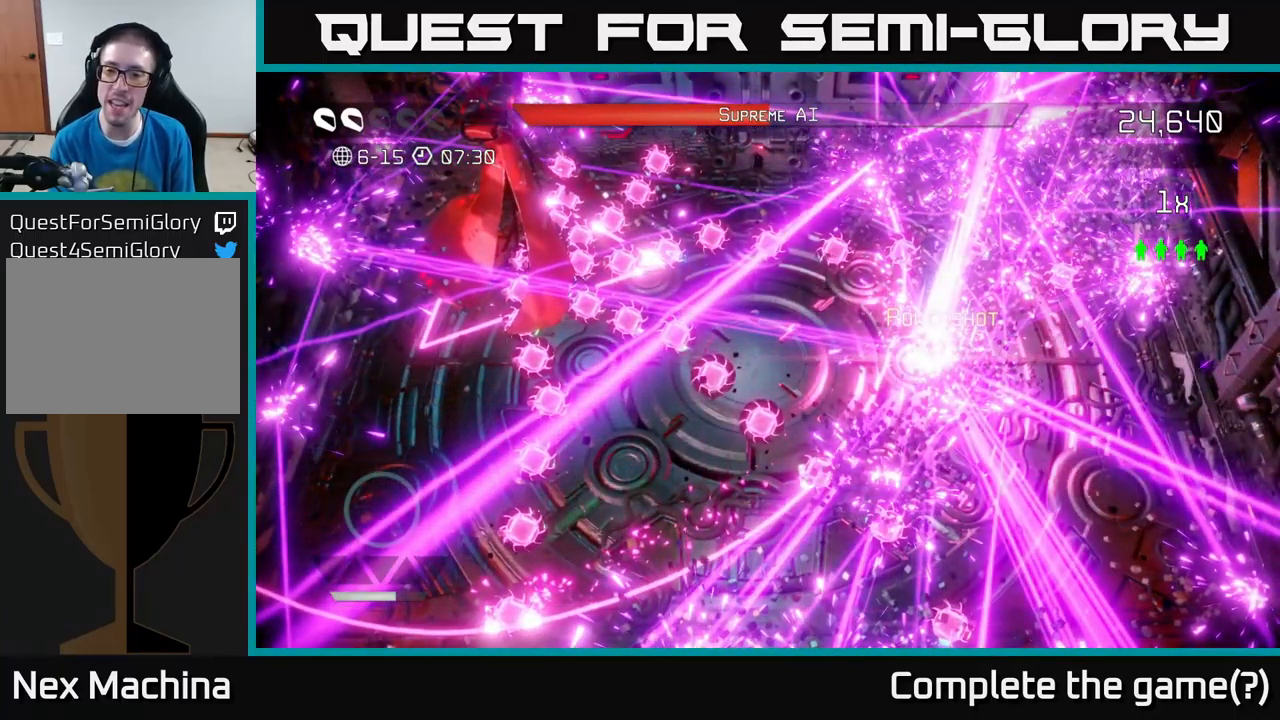
{"buttons": [], "left_stick": "center", "right_stick": "center", "events": [[83, "left_stick", "up-right"], [167, "right_stick", "up-left"], [383, "left_stick", "center"], [483, "right_stick", "center"]]}
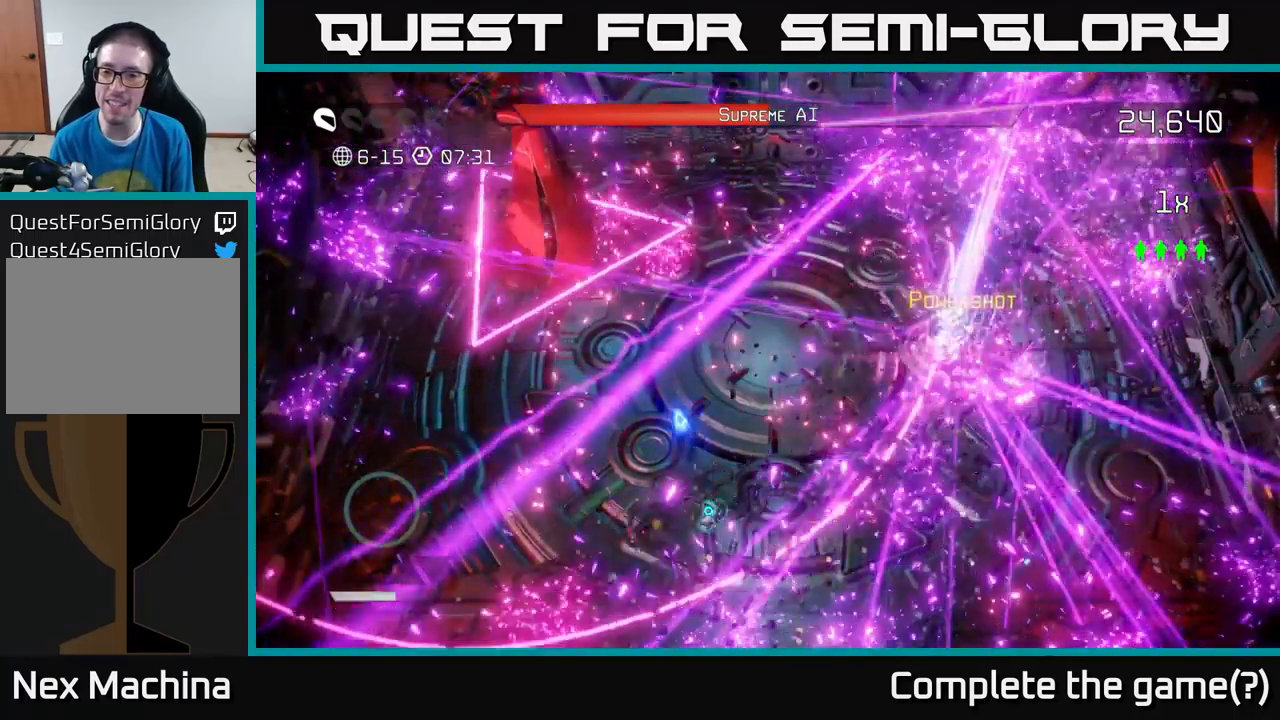
{"buttons": [], "left_stick": "up-right", "right_stick": "up-left", "events": [[350, "left_stick", "right"], [400, "left_stick", "up-right"], [500, "right_stick", "up-left"]]}
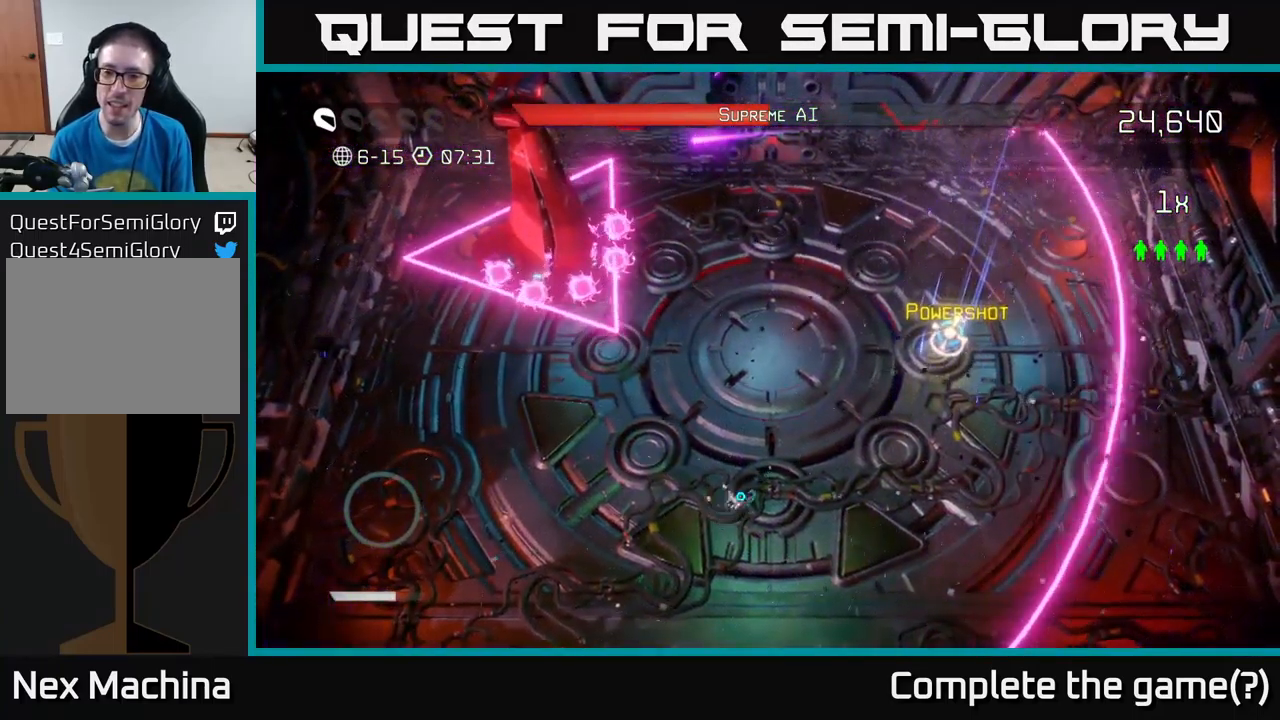
{"buttons": [], "left_stick": "up-right", "right_stick": "up-left", "events": [[133, "left_stick", "up-left"], [183, "left_stick", "down-left"], [333, "left_stick", "right"], [467, "left_stick", "up-right"]]}